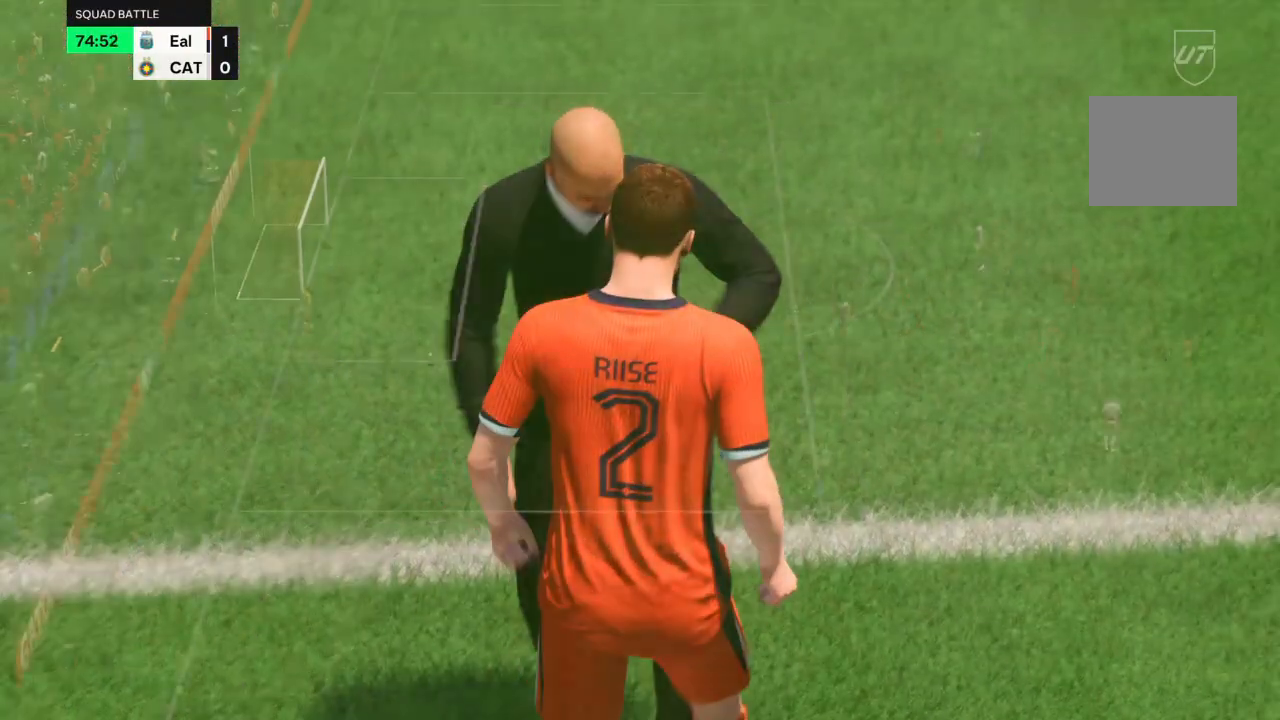
Gameplay with a controller (PlayStation layout); each line is a JSON object with the inputs held at the frame after it. "events" lists button and stick changes between this image and that frame as [ms after this image, input, new state], when the widget could be followed in between. Not read: L3 R3.
{"buttons": [], "left_stick": "center", "right_stick": "center", "events": [[33, "CROSS", "down"], [100, "CROSS", "up"]]}
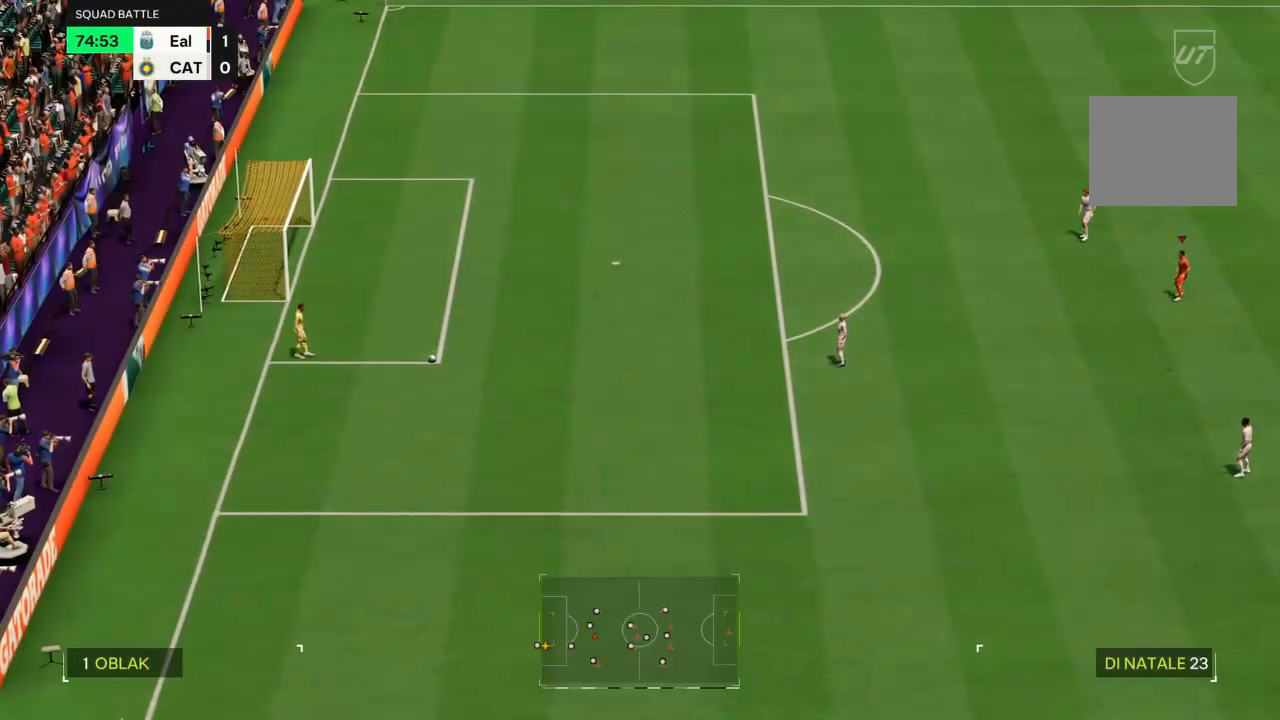
{"buttons": [], "left_stick": "down-left", "right_stick": "center", "events": [[367, "left_stick", "down-left"]]}
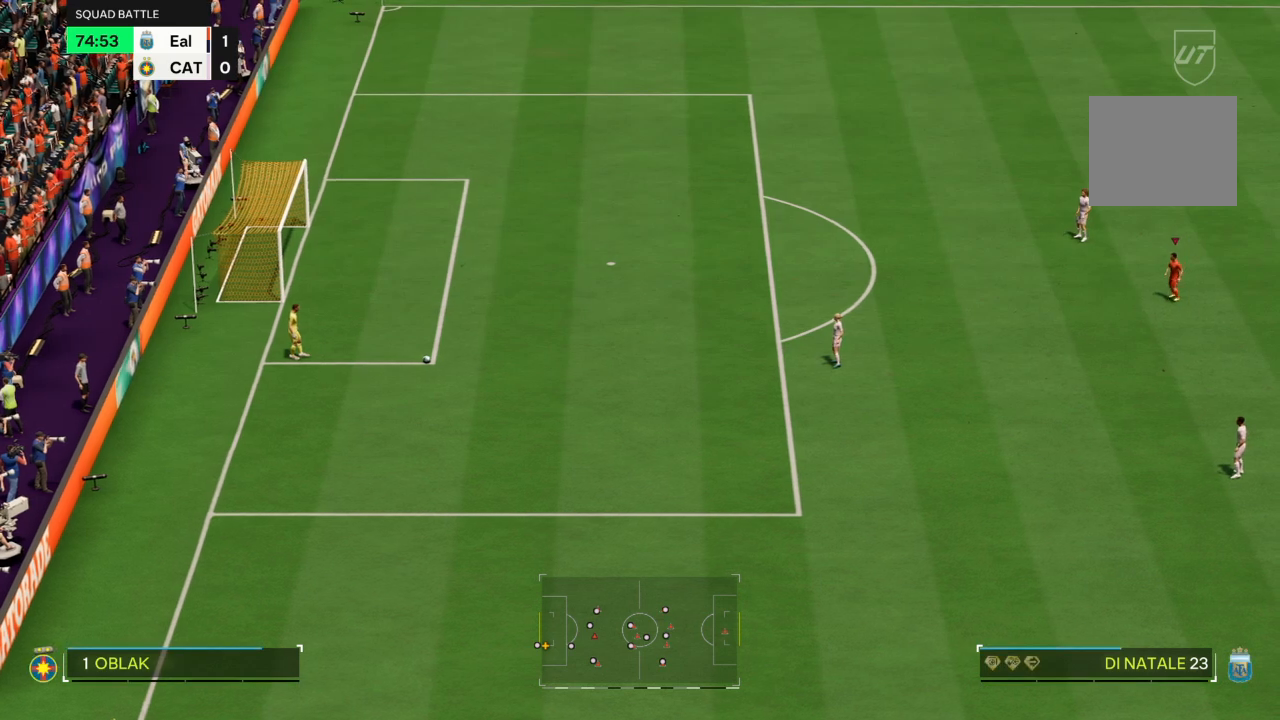
{"buttons": [], "left_stick": "down-left", "right_stick": "center", "events": []}
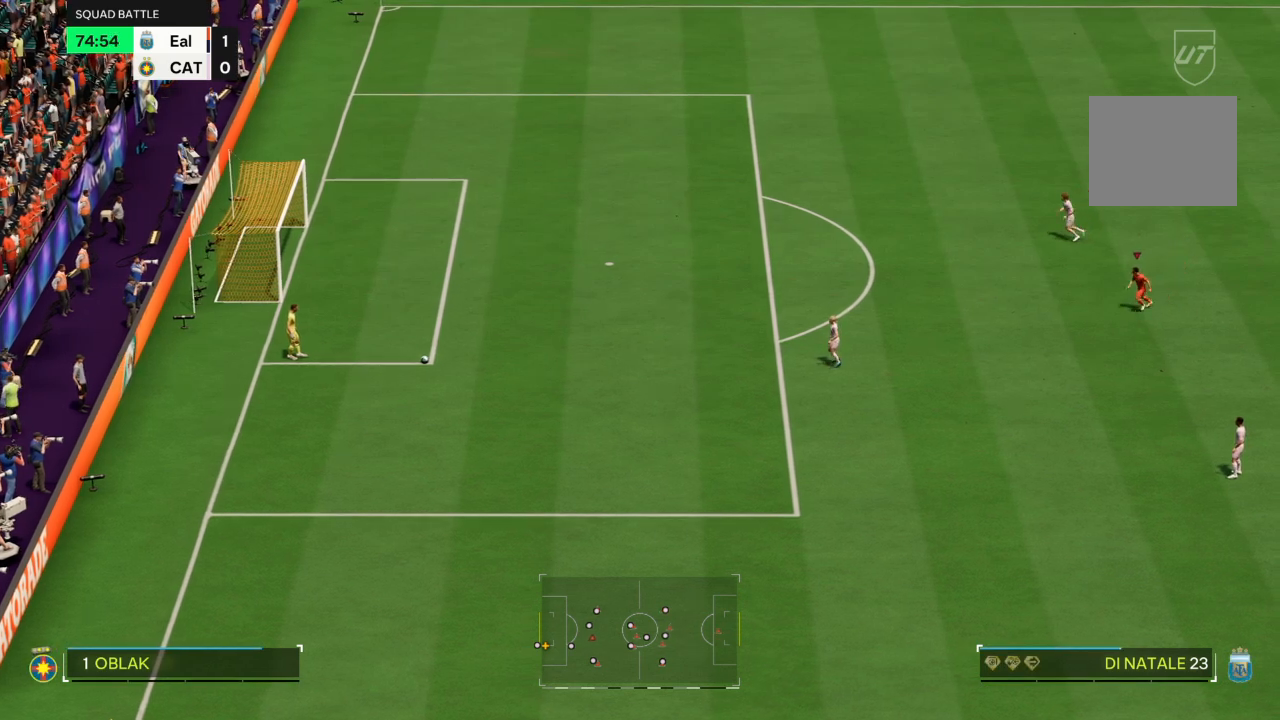
{"buttons": ["R2"], "left_stick": "down-left", "right_stick": "center", "events": [[200, "R2", "down"]]}
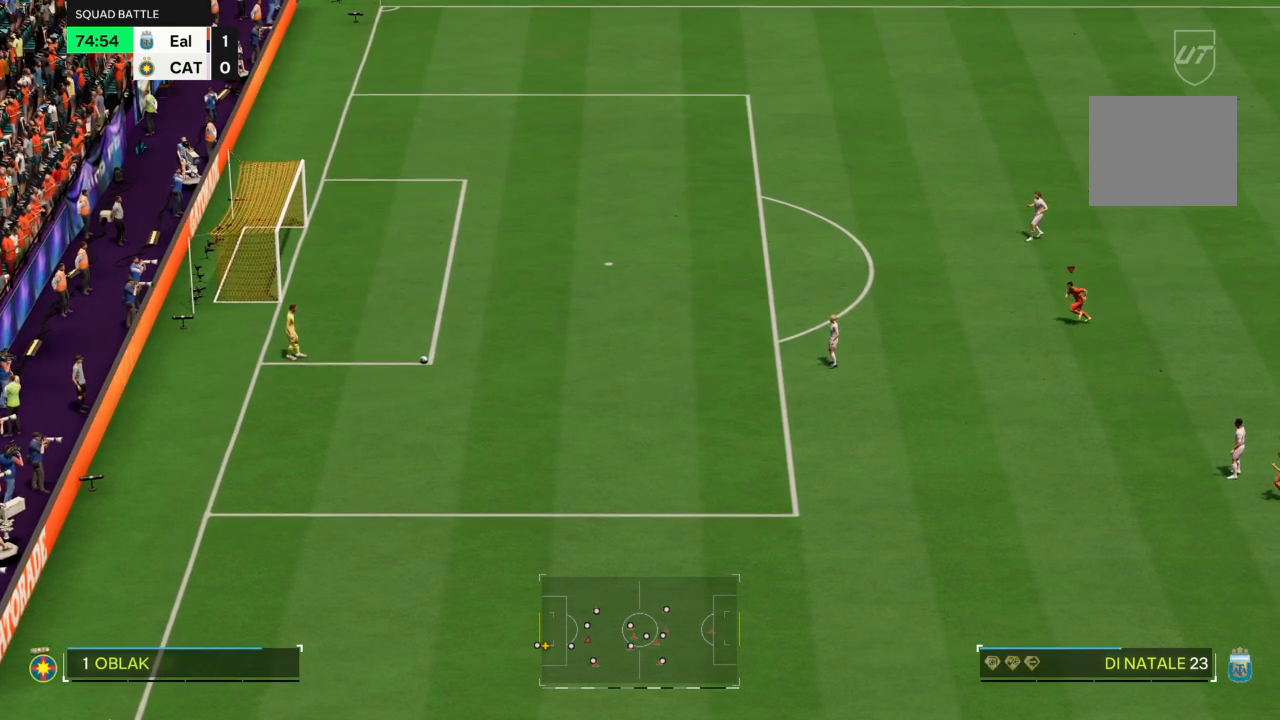
{"buttons": ["R2"], "left_stick": "down-left", "right_stick": "center", "events": []}
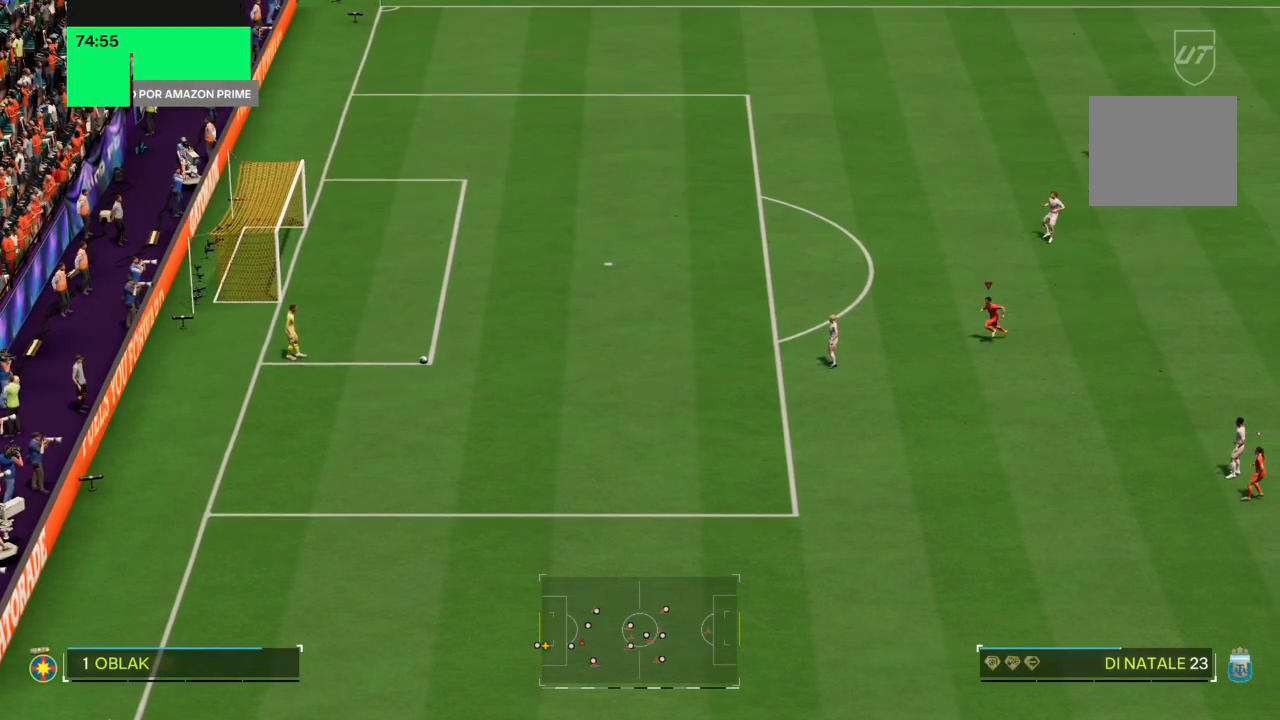
{"buttons": ["L2"], "left_stick": "center", "right_stick": "center", "events": [[100, "R2", "up"], [233, "left_stick", "left"], [467, "left_stick", "center"], [500, "L2", "down"]]}
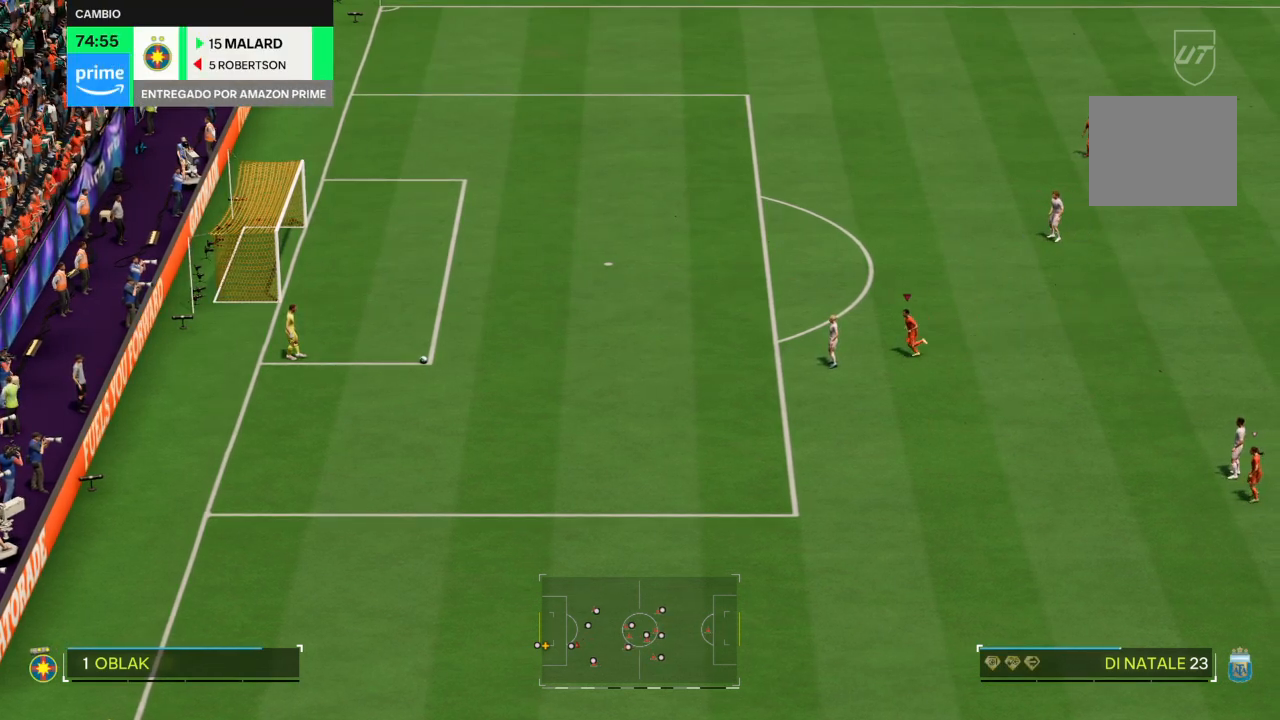
{"buttons": ["L2"], "left_stick": "center", "right_stick": "center", "events": []}
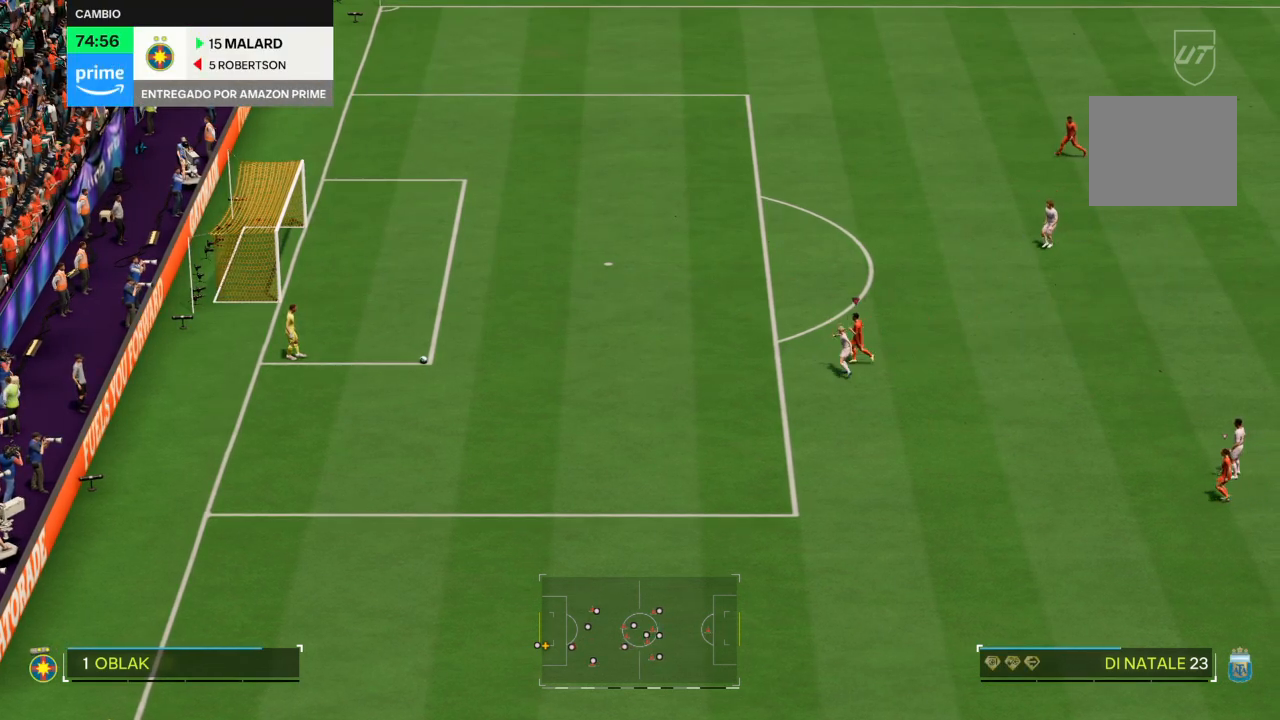
{"buttons": ["L2"], "left_stick": "down-right", "right_stick": "center", "events": [[333, "left_stick", "down"], [400, "left_stick", "down-right"]]}
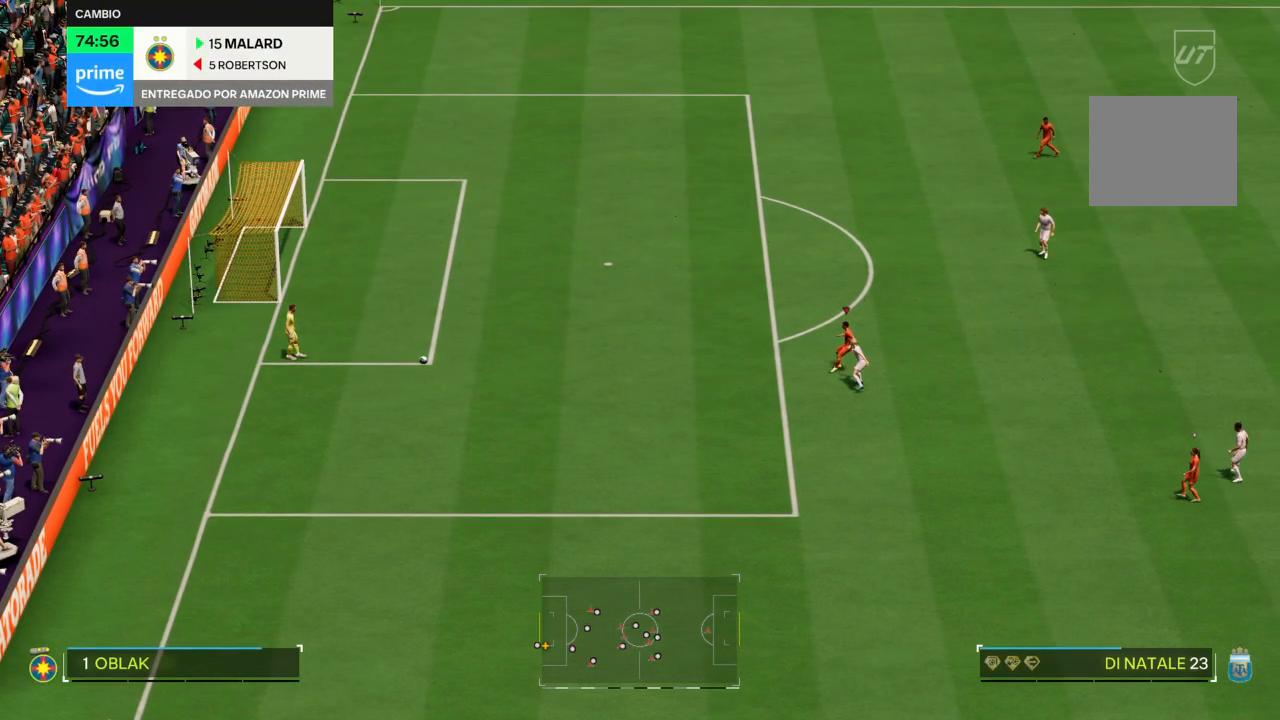
{"buttons": ["L2"], "left_stick": "down-right", "right_stick": "center", "events": []}
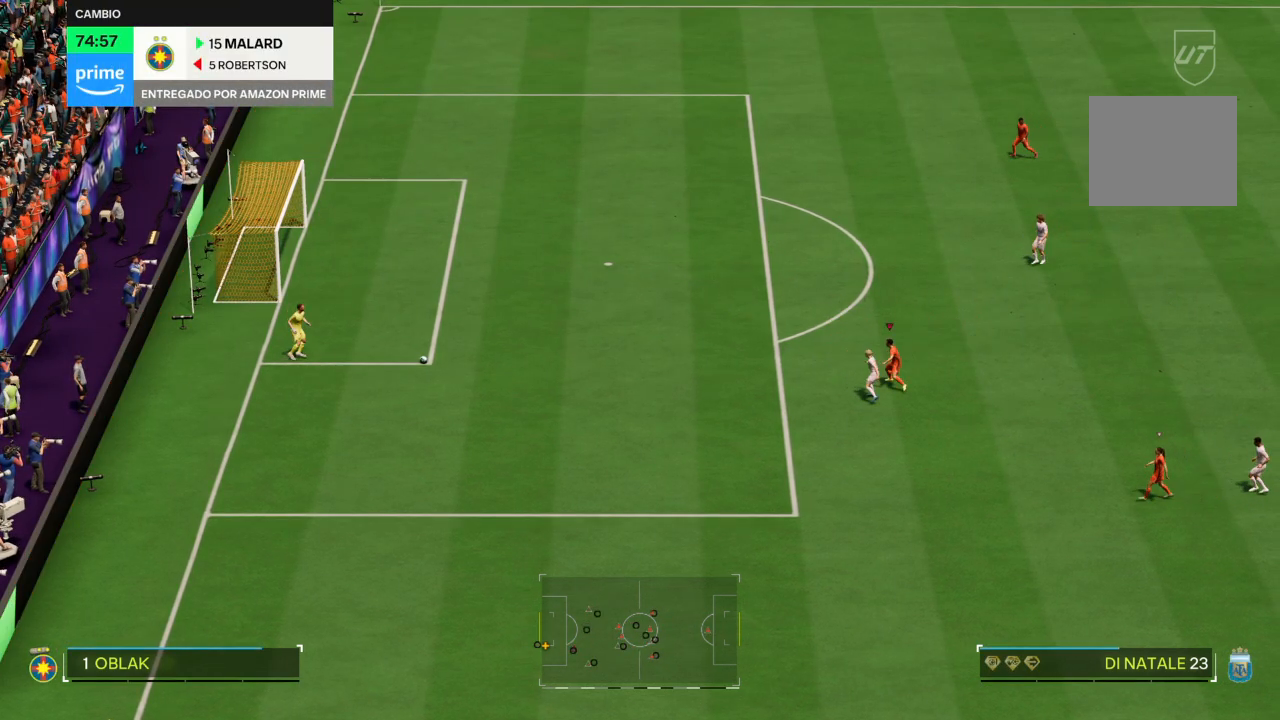
{"buttons": ["L2"], "left_stick": "center", "right_stick": "center", "events": [[233, "left_stick", "center"]]}
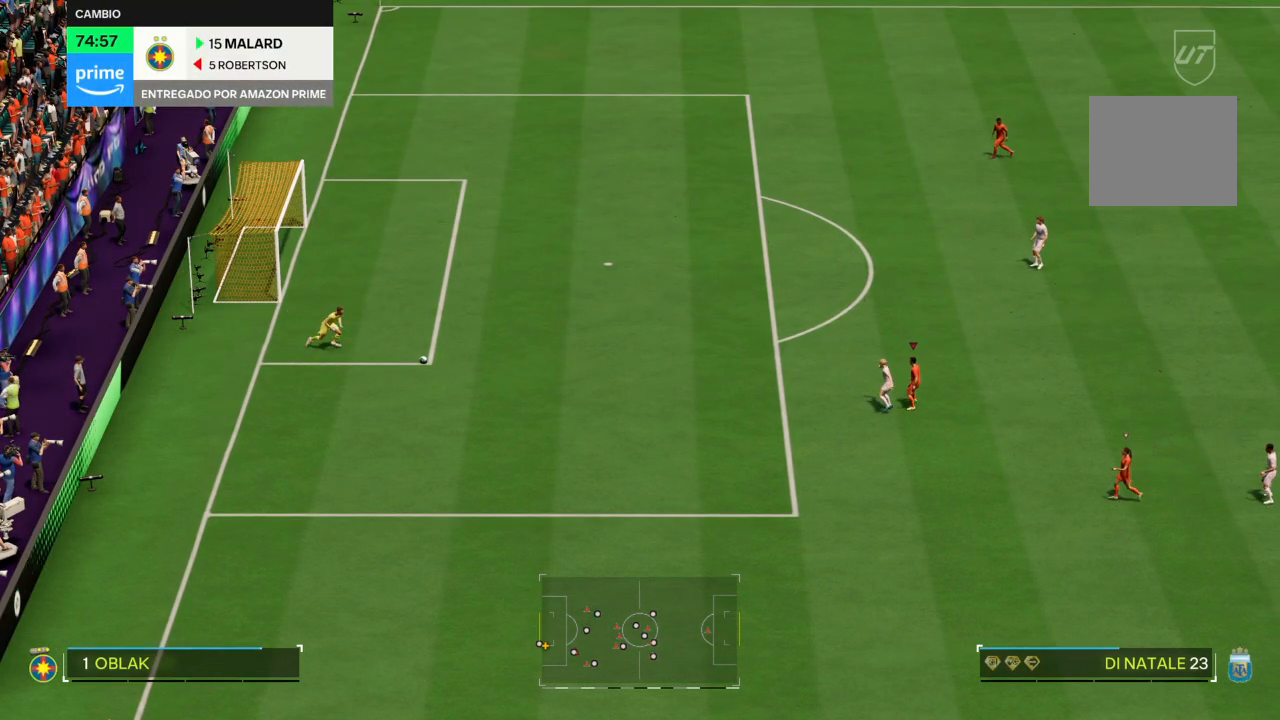
{"buttons": ["L2"], "left_stick": "center", "right_stick": "center", "events": []}
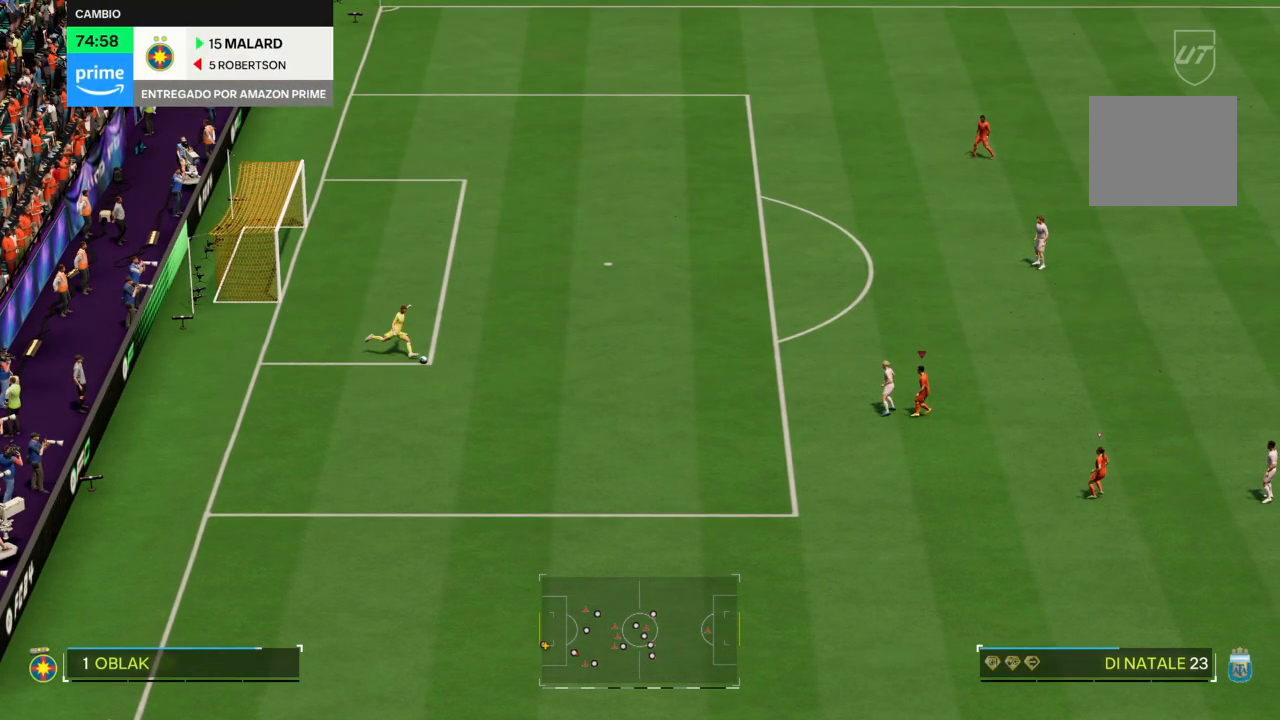
{"buttons": [], "left_stick": "up-right", "right_stick": "center", "events": [[200, "left_stick", "up-right"], [300, "L2", "up"]]}
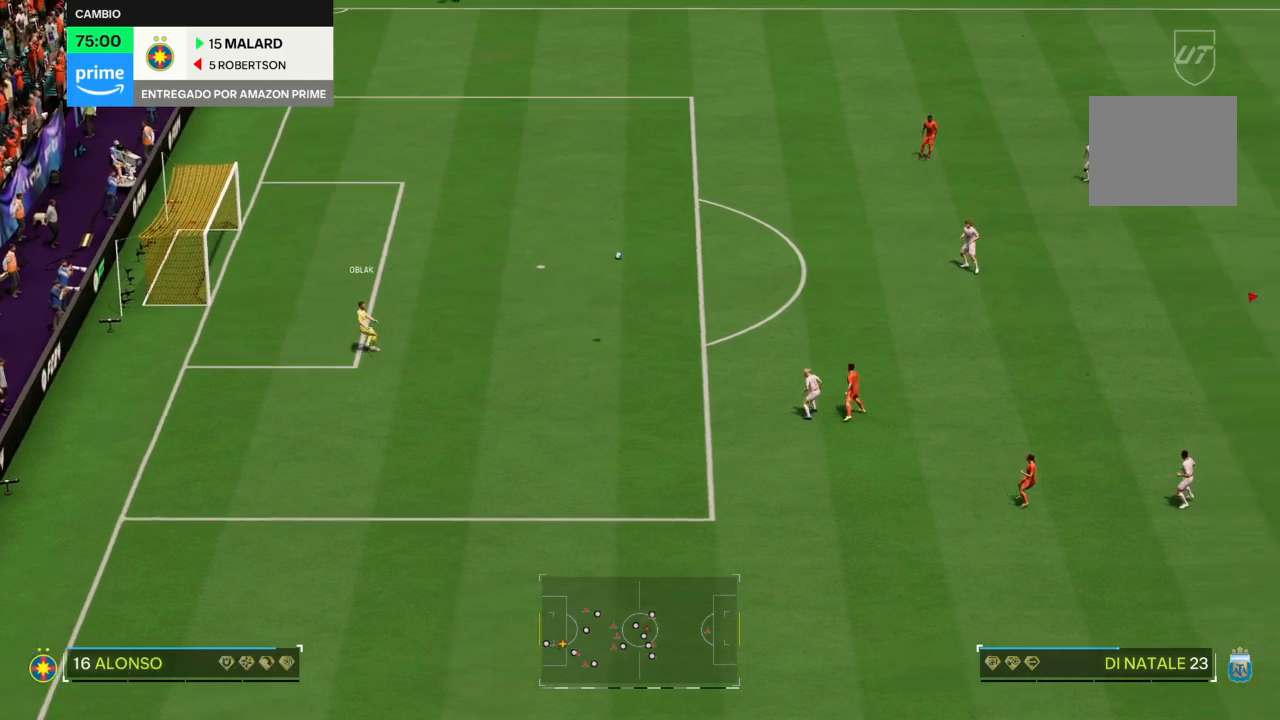
{"buttons": [], "left_stick": "left", "right_stick": "center", "events": [[167, "CROSS", "down"], [267, "CROSS", "up"], [267, "left_stick", "left"], [400, "CROSS", "down"], [501, "CROSS", "up"]]}
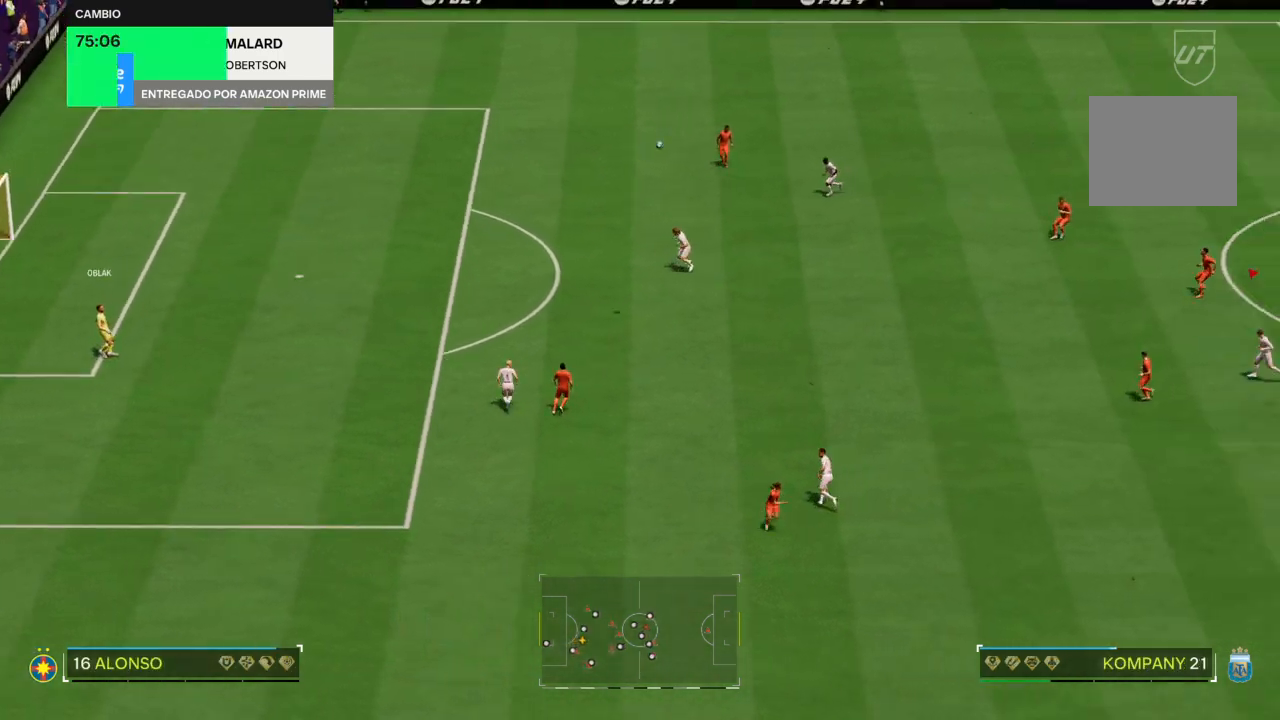
{"buttons": ["CROSS"], "left_stick": "left", "right_stick": "center", "events": [[100, "CROSS", "down"], [166, "CROSS", "up"], [300, "CROSS", "down"], [333, "CROSS", "up"], [467, "CROSS", "down"]]}
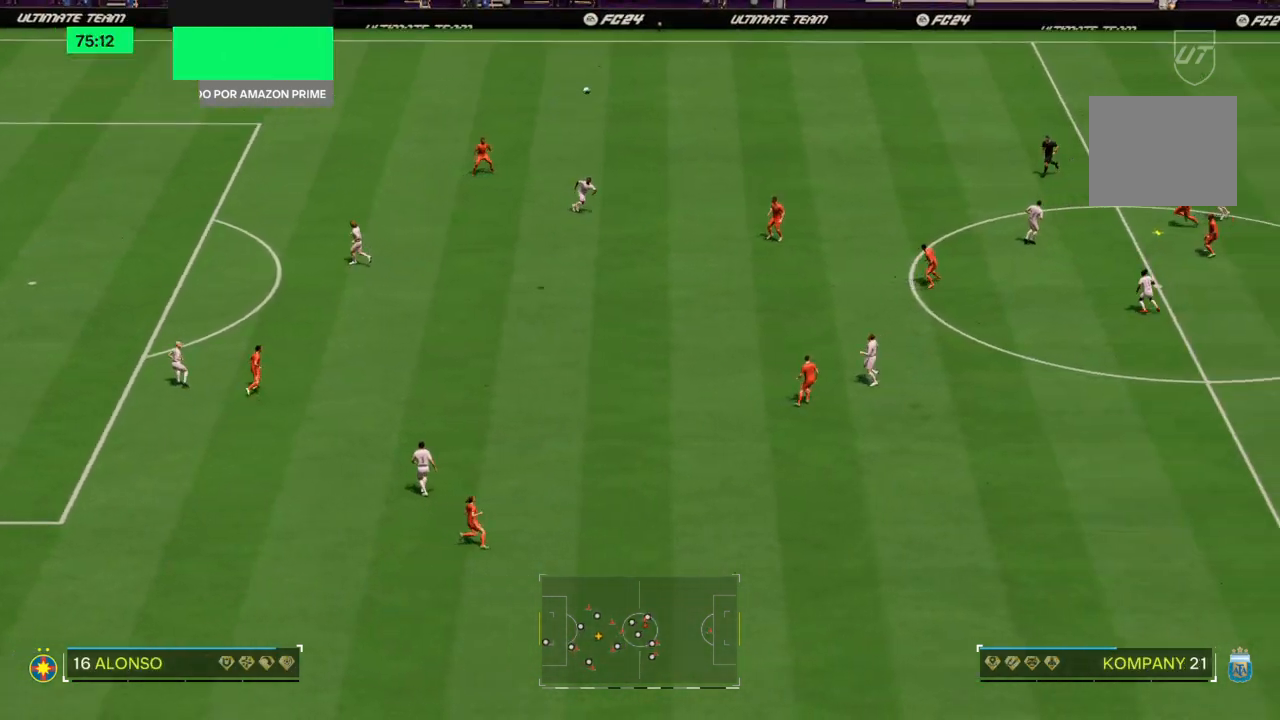
{"buttons": ["CROSS"], "left_stick": "left", "right_stick": "center", "events": [[33, "CROSS", "up"], [100, "CROSS", "down"]]}
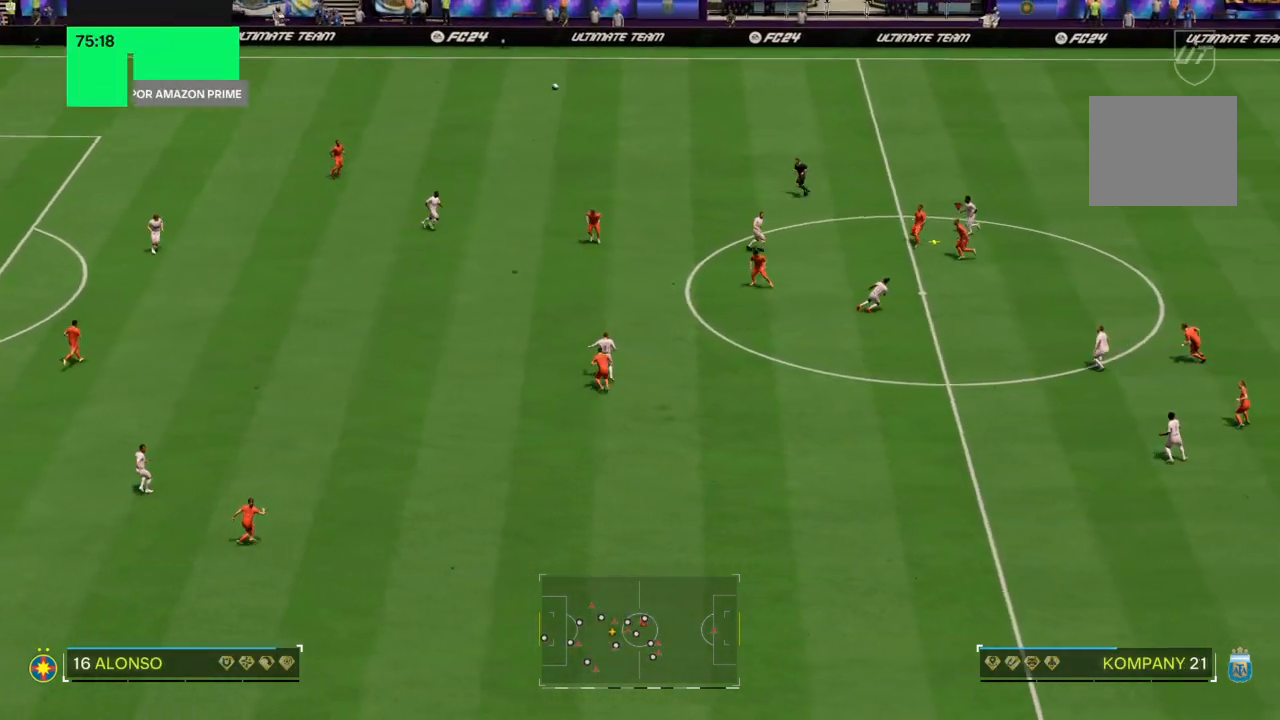
{"buttons": ["CROSS"], "left_stick": "down-left", "right_stick": "center", "events": [[200, "CROSS", "up"], [300, "left_stick", "down-left"], [467, "CROSS", "down"]]}
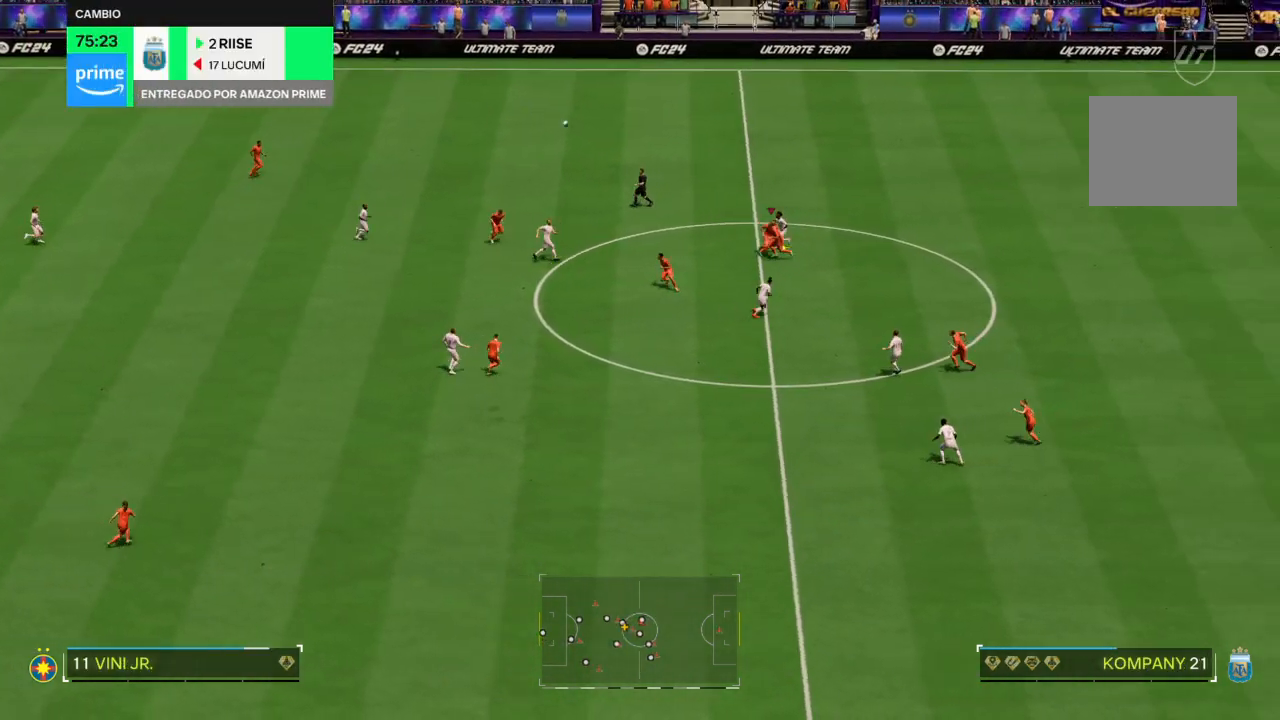
{"buttons": [], "left_stick": "down-left", "right_stick": "center", "events": [[167, "CROSS", "up"]]}
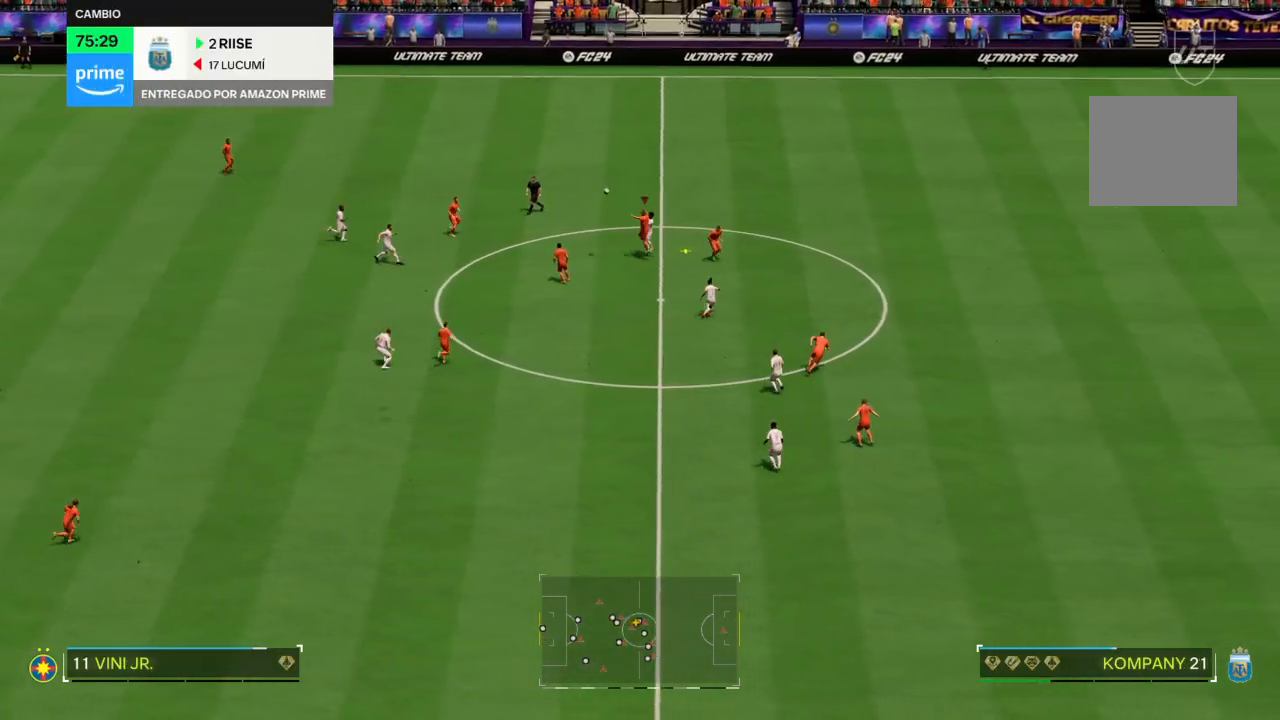
{"buttons": [], "left_stick": "down-left", "right_stick": "center", "events": []}
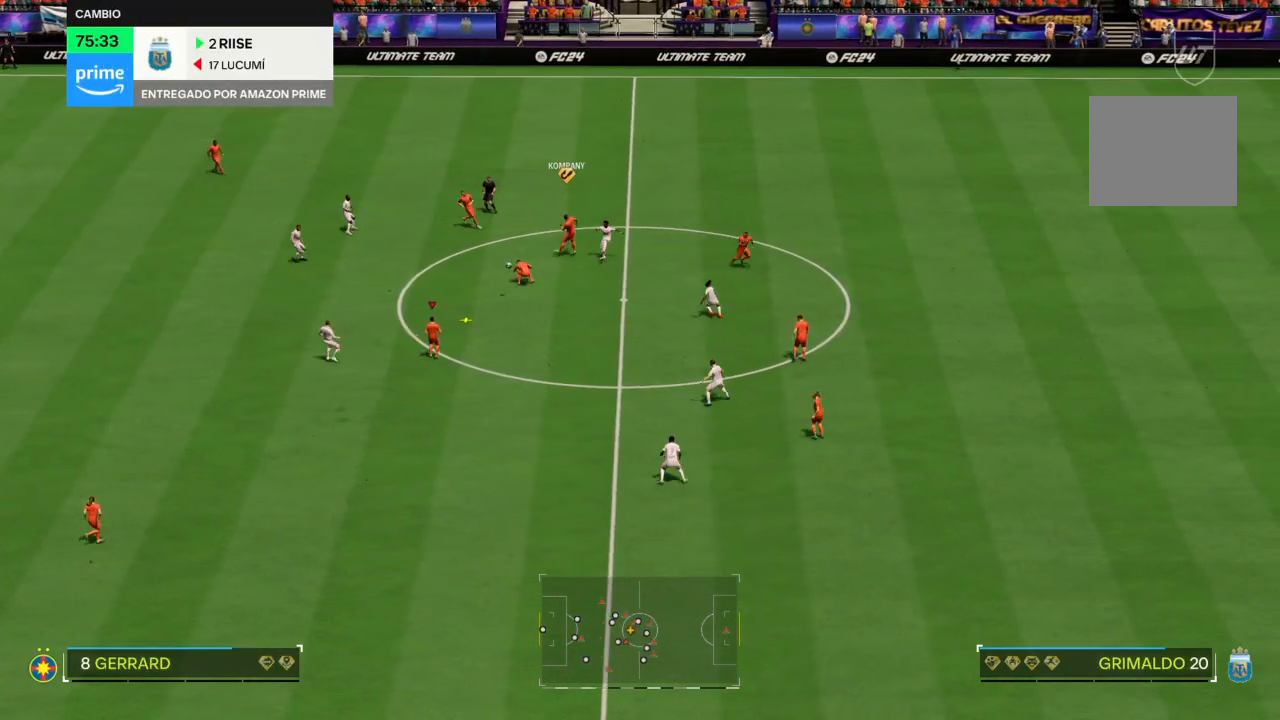
{"buttons": [], "left_stick": "up", "right_stick": "center", "events": [[167, "left_stick", "down"], [434, "left_stick", "up-right"], [501, "left_stick", "up"]]}
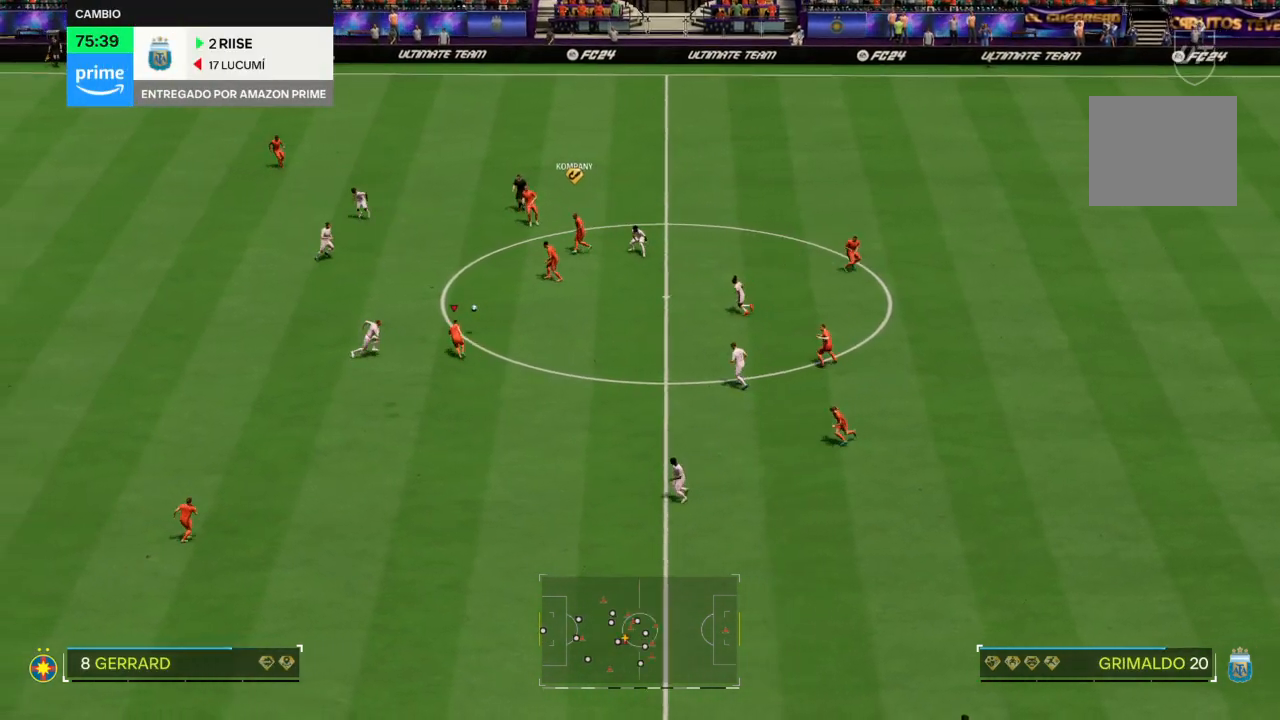
{"buttons": [], "left_stick": "up", "right_stick": "center", "events": [[33, "CROSS", "down"], [133, "CROSS", "up"]]}
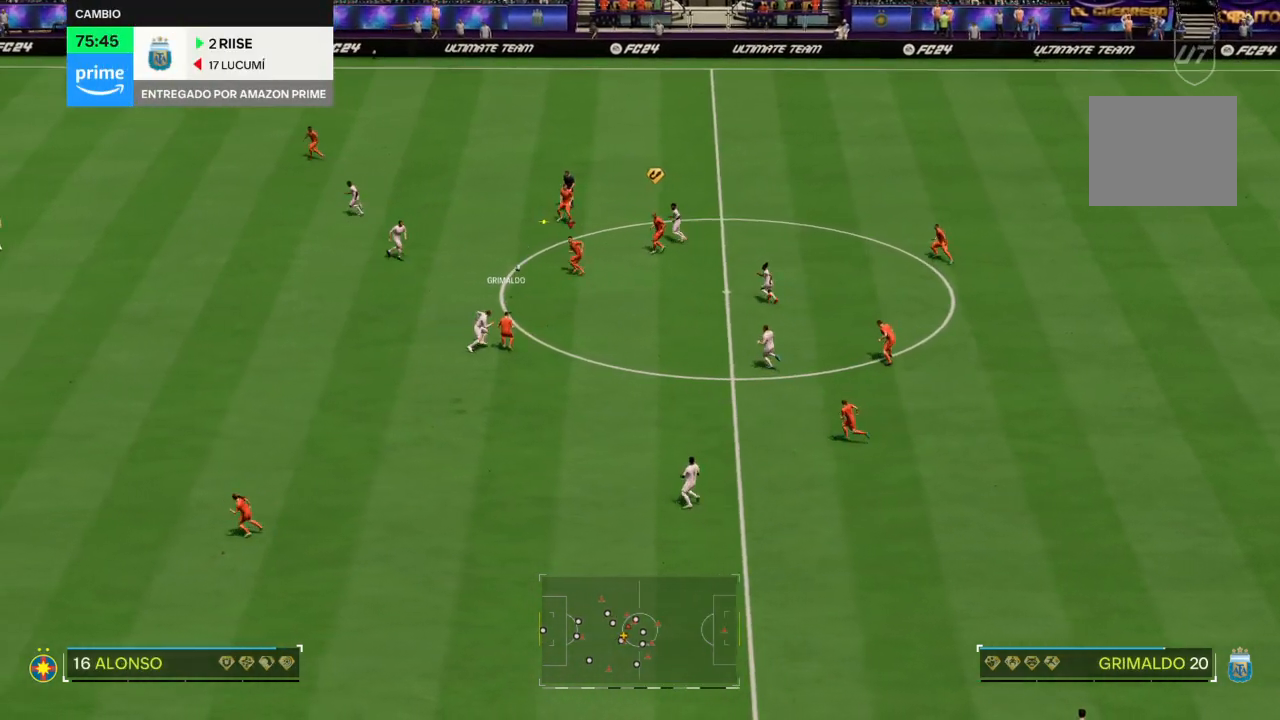
{"buttons": [], "left_stick": "up-left", "right_stick": "center", "events": [[200, "left_stick", "up-left"]]}
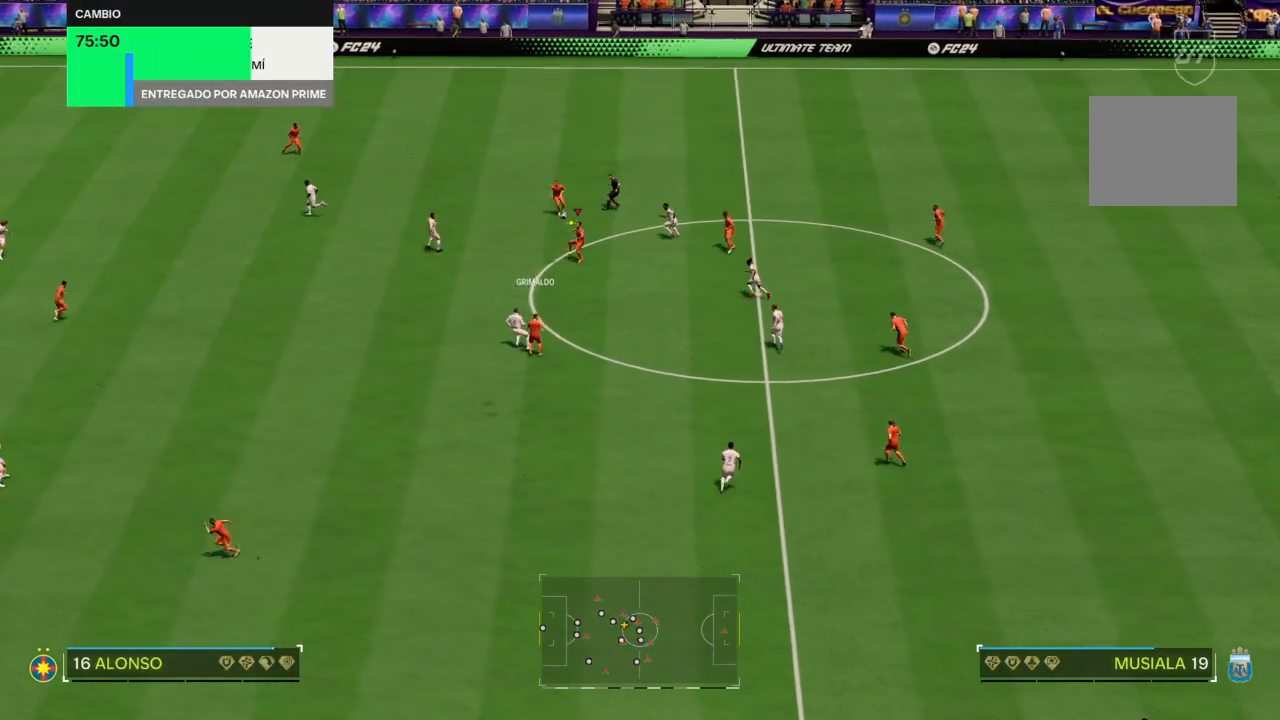
{"buttons": [], "left_stick": "up-left", "right_stick": "center", "events": []}
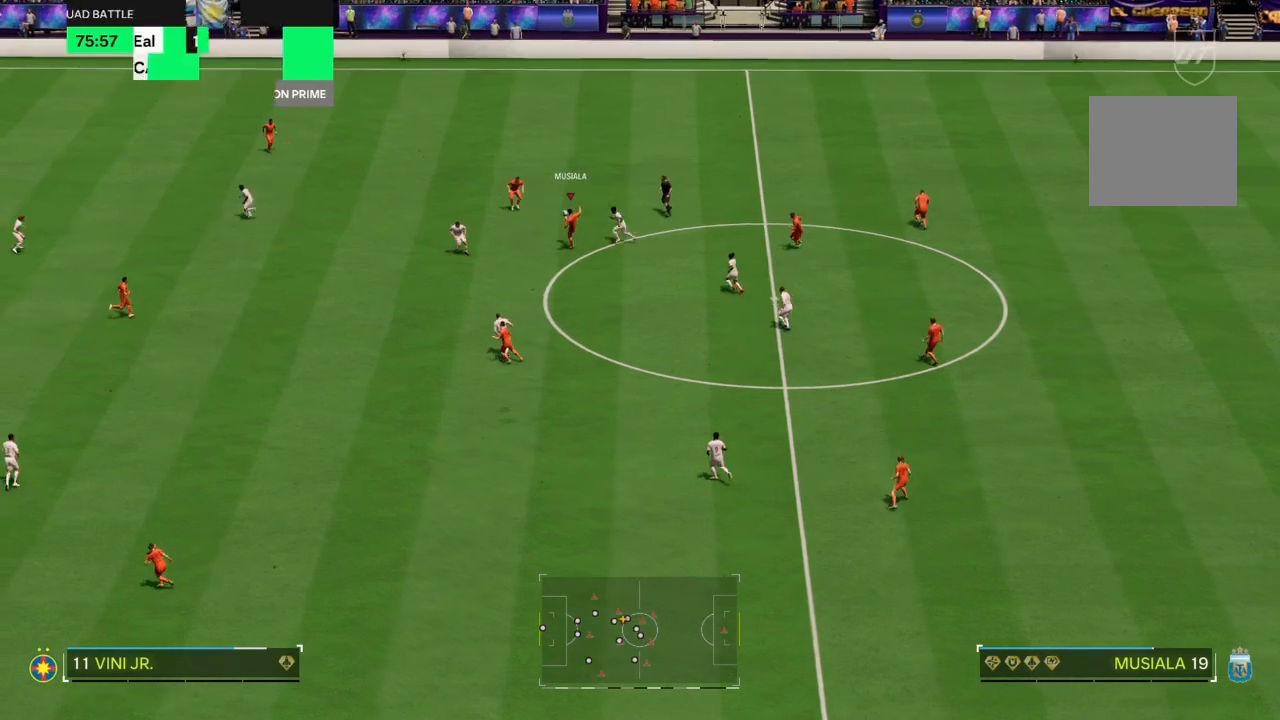
{"buttons": [], "left_stick": "up-left", "right_stick": "center", "events": [[33, "CROSS", "down"], [100, "CROSS", "up"], [167, "CROSS", "down"], [234, "CROSS", "up"]]}
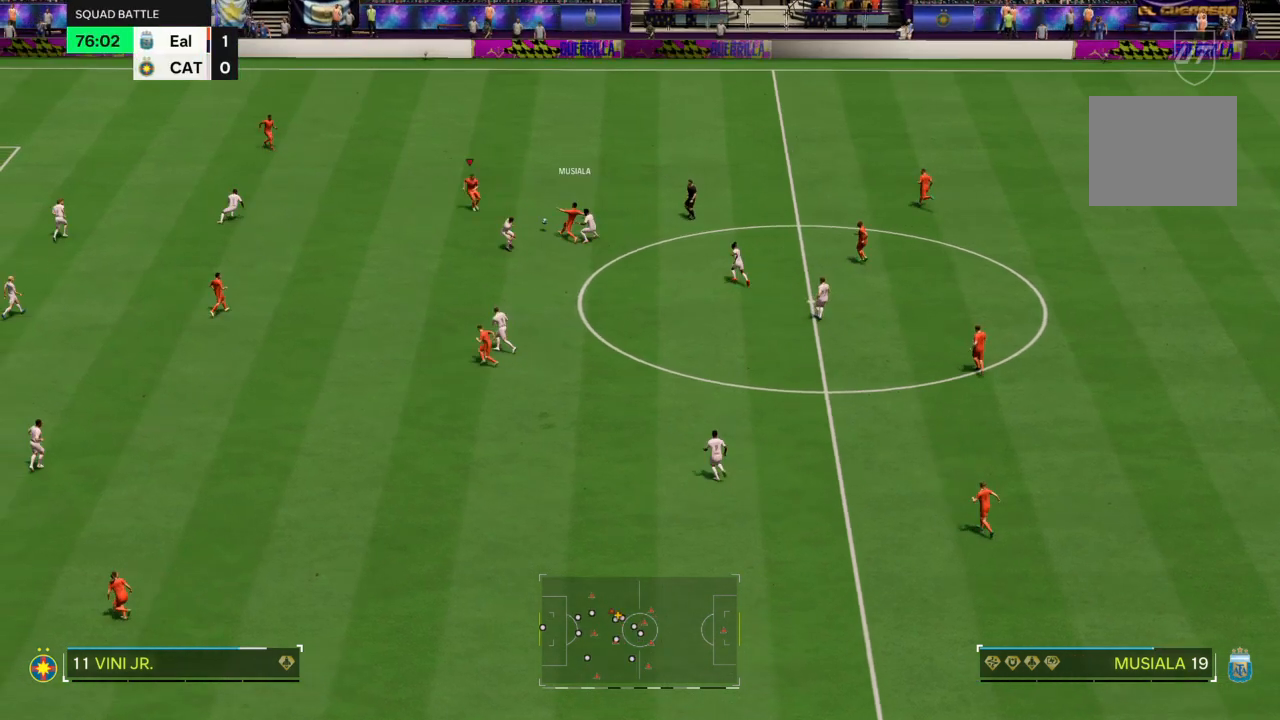
{"buttons": [], "left_stick": "left", "right_stick": "center", "events": [[300, "left_stick", "left"]]}
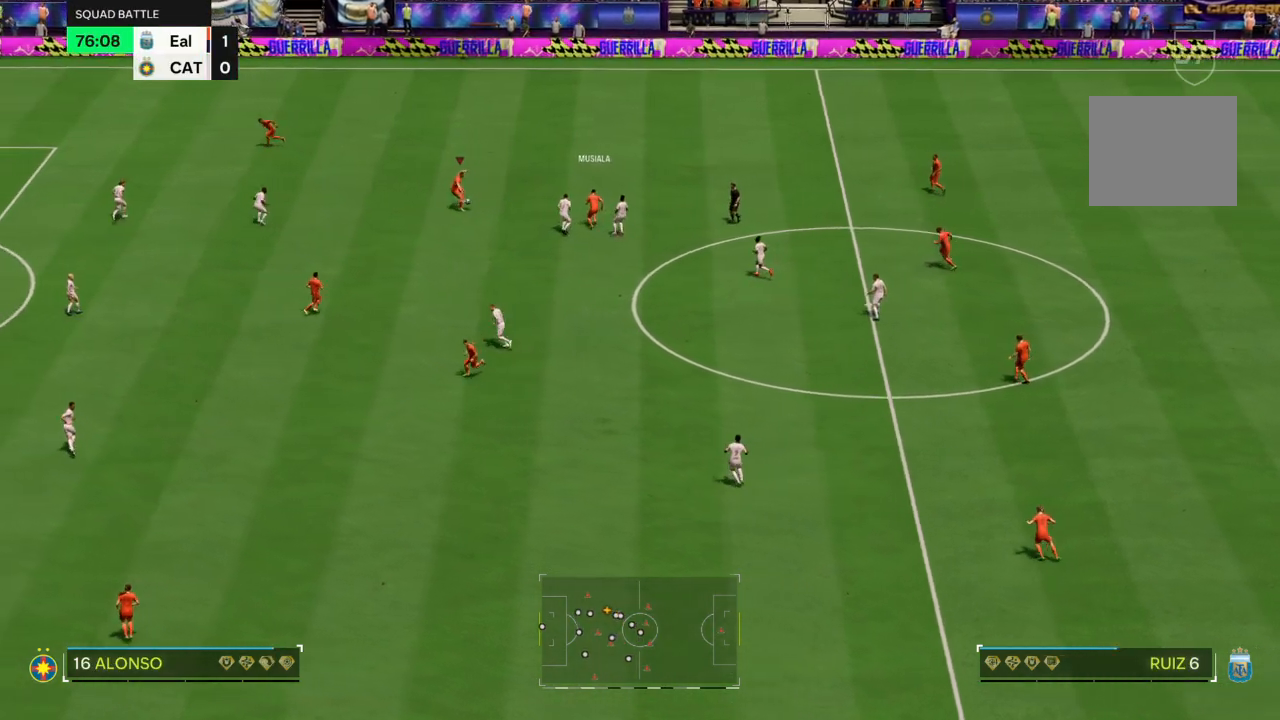
{"buttons": [], "left_stick": "down-left", "right_stick": "center", "events": [[167, "left_stick", "down-left"], [300, "CROSS", "down"], [400, "CROSS", "up"]]}